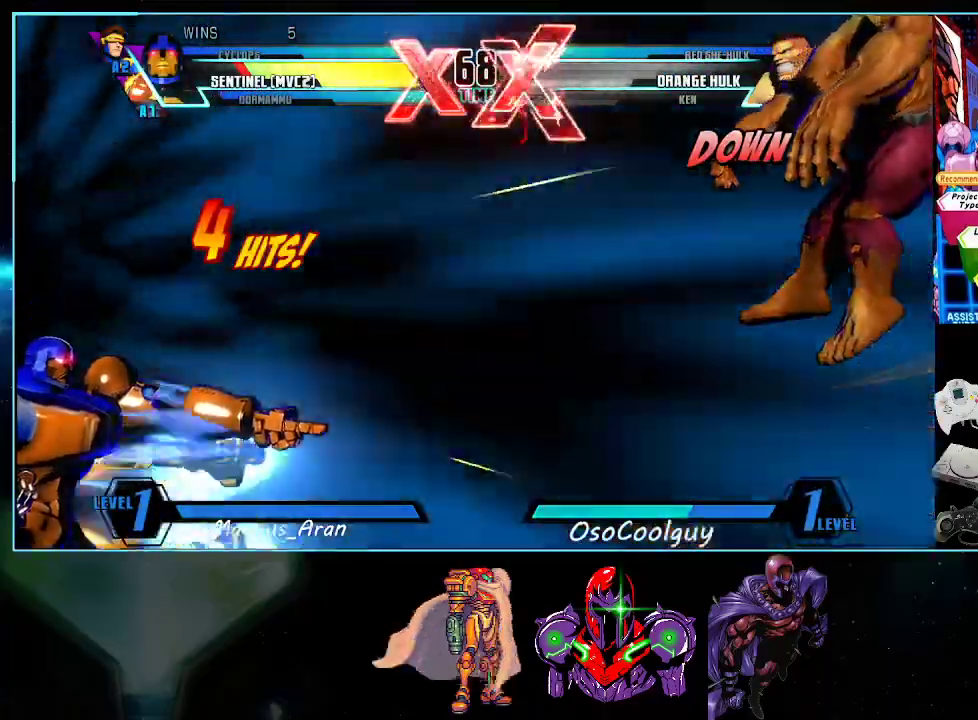
Gameplay with a controller (Nintendo layout); each line is a JSON object with the inputs held at the frame after it. "events" lists button and stick changes between this image and that frame as [ms after this image, input, new state], when the widget could be followed in between. Not read: B L3 R3.
{"buttons": [], "events": [[383, "DPAD_DOWN", "down"], [433, "X", "down"], [433, "Y", "down"], [483, "DPAD_DOWN", "up"], [483, "X", "up"], [483, "Y", "up"]]}
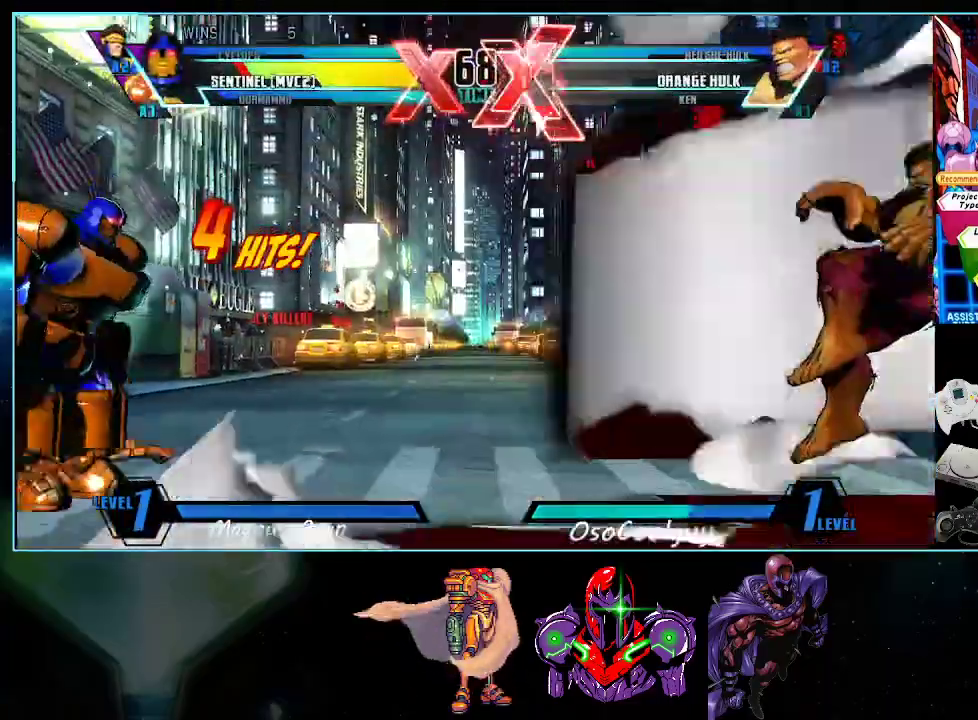
{"buttons": [], "events": [[83, "DPAD_DOWN", "down"], [83, "X", "down"], [83, "Y", "down"], [133, "DPAD_DOWN", "up"], [133, "X", "up"], [133, "Y", "up"], [267, "DPAD_RIGHT", "down"], [300, "DPAD_DOWN", "down"], [300, "DPAD_RIGHT", "up"], [333, "DPAD_LEFT", "down"], [367, "DPAD_DOWN", "up"], [417, "A", "down"], [450, "DPAD_LEFT", "up"], [483, "A", "up"]]}
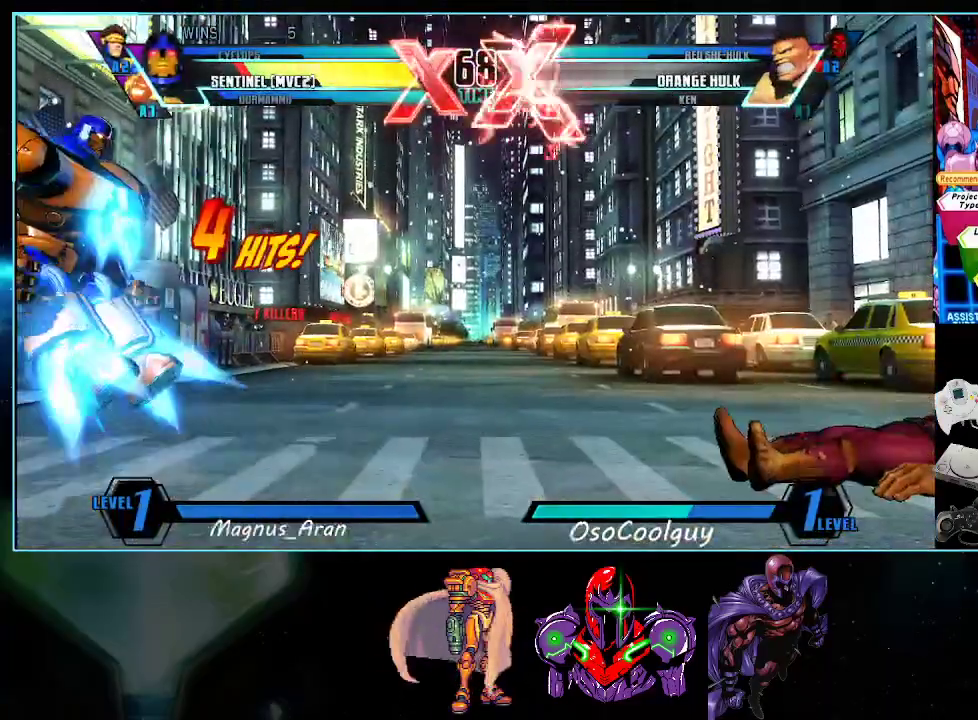
{"buttons": ["DPAD_RIGHT"], "events": [[83, "DPAD_RIGHT", "down"]]}
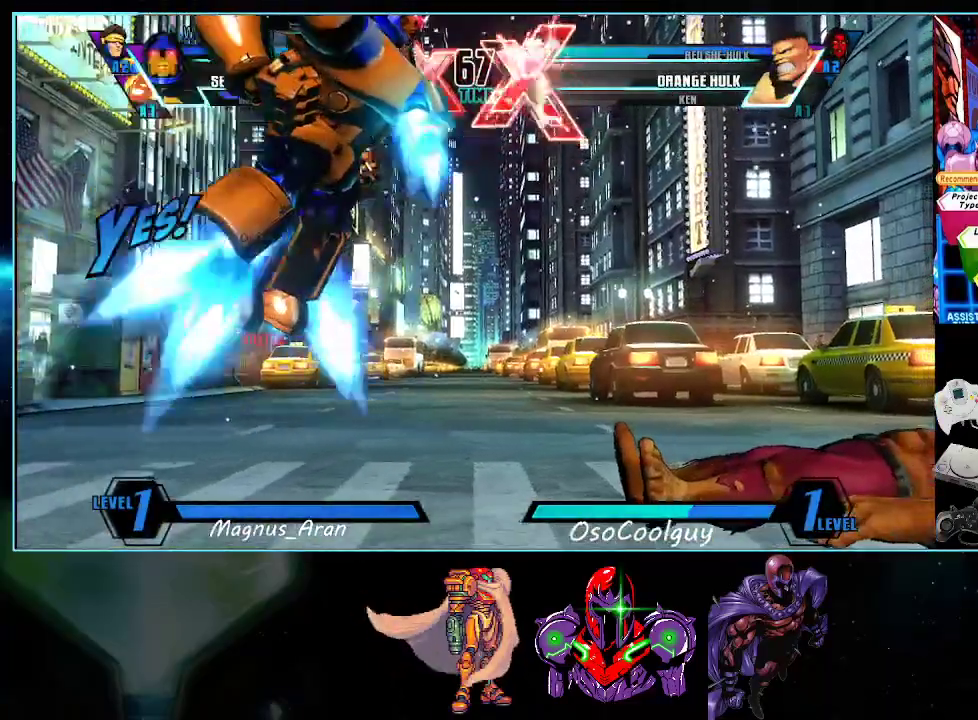
{"buttons": ["DPAD_LEFT"]}
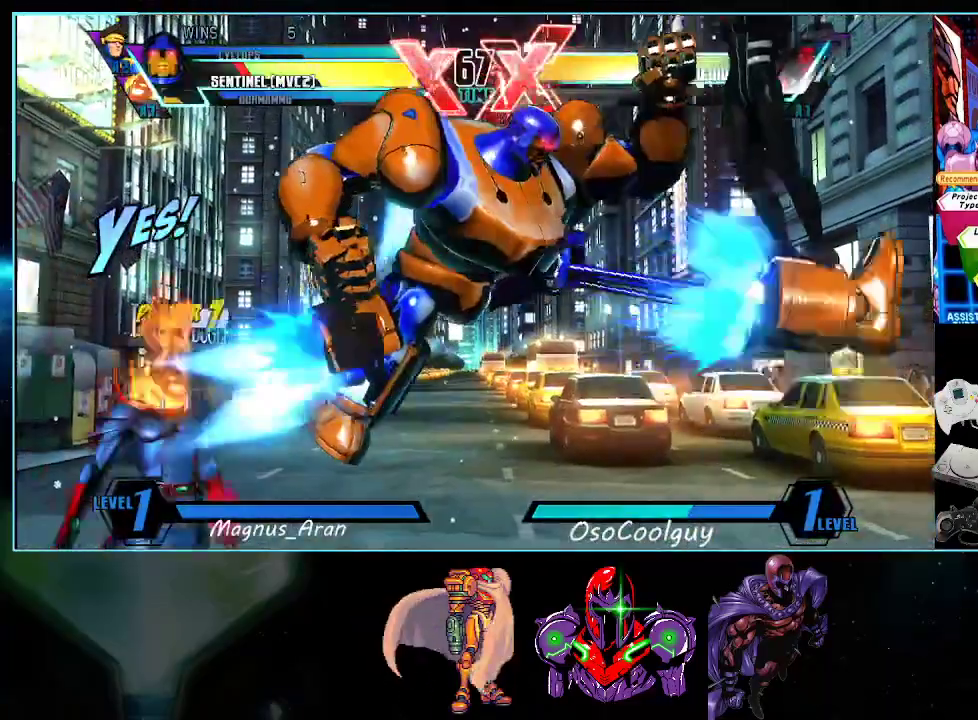
{"buttons": [], "events": [[17, "A", "down"], [83, "A", "up"], [183, "X", "down"], [233, "X", "up"], [300, "DPAD_LEFT", "up"]]}
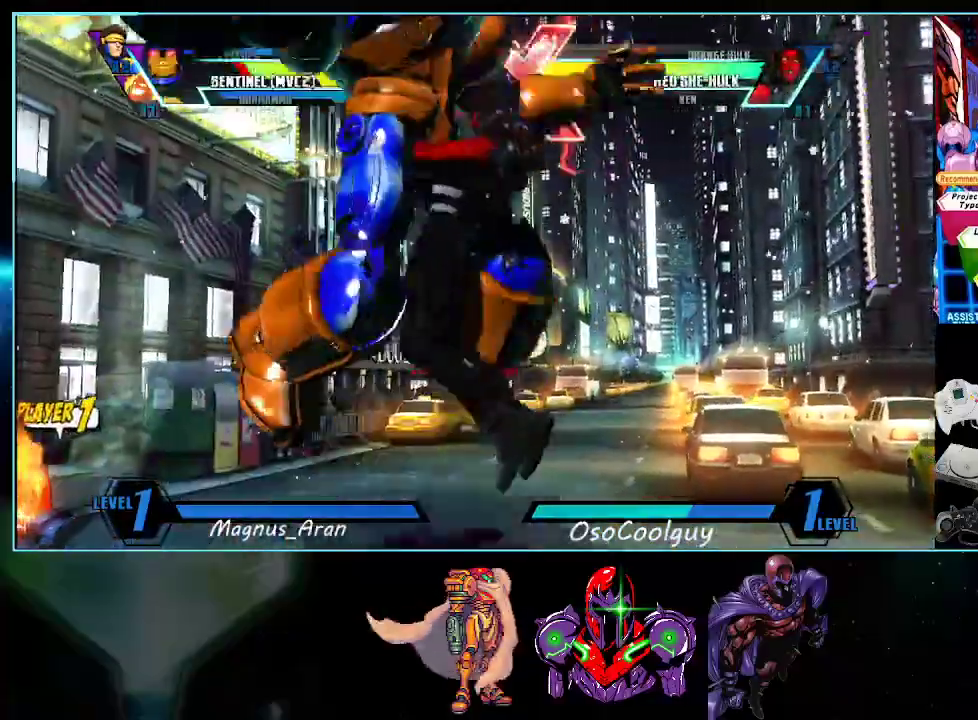
{"buttons": ["A", "X", "Y"], "events": [[17, "DPAD_LEFT", "down"], [117, "A", "down"], [117, "X", "down"], [117, "Y", "down"], [200, "X", "up"], [200, "Y", "up"], [233, "A", "up"], [300, "A", "down"], [300, "DPAD_LEFT", "up"], [300, "X", "down"], [300, "Y", "down"], [333, "DPAD_DOWN", "down"], [383, "A", "up"], [383, "X", "up"], [417, "DPAD_DOWN", "up"], [450, "A", "down"], [450, "X", "down"]]}
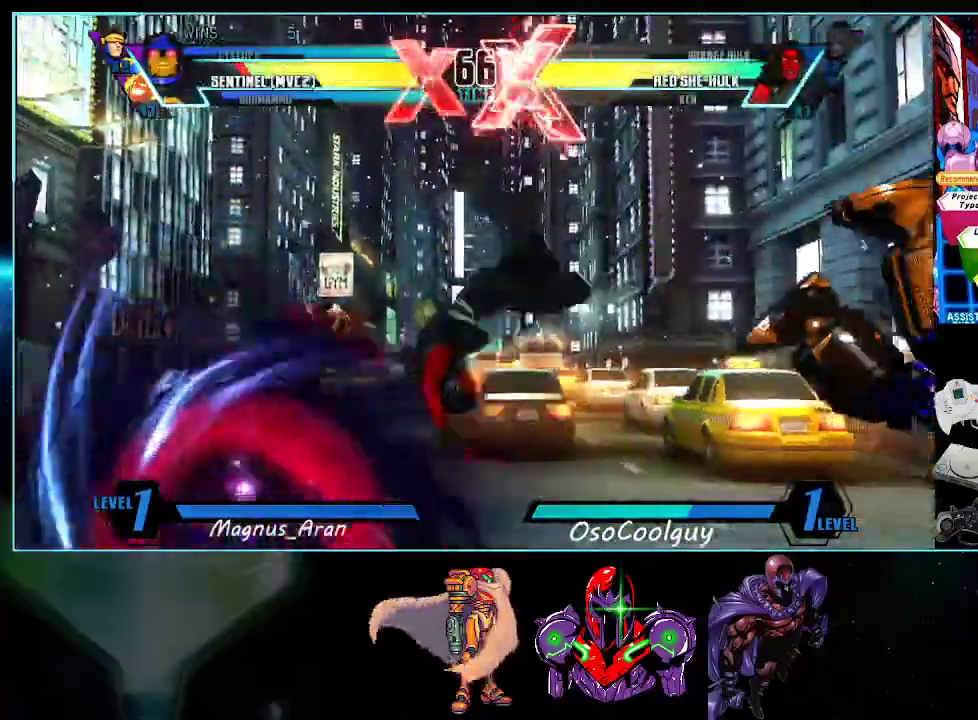
{"buttons": ["Y"], "events": [[17, "A", "up"], [17, "DPAD_DOWN", "down"], [17, "X", "up"], [83, "X", "down"], [117, "DPAD_DOWN", "up"], [167, "X", "up"], [167, "Y", "up"], [383, "X", "down"], [383, "Y", "down"], [483, "X", "up"]]}
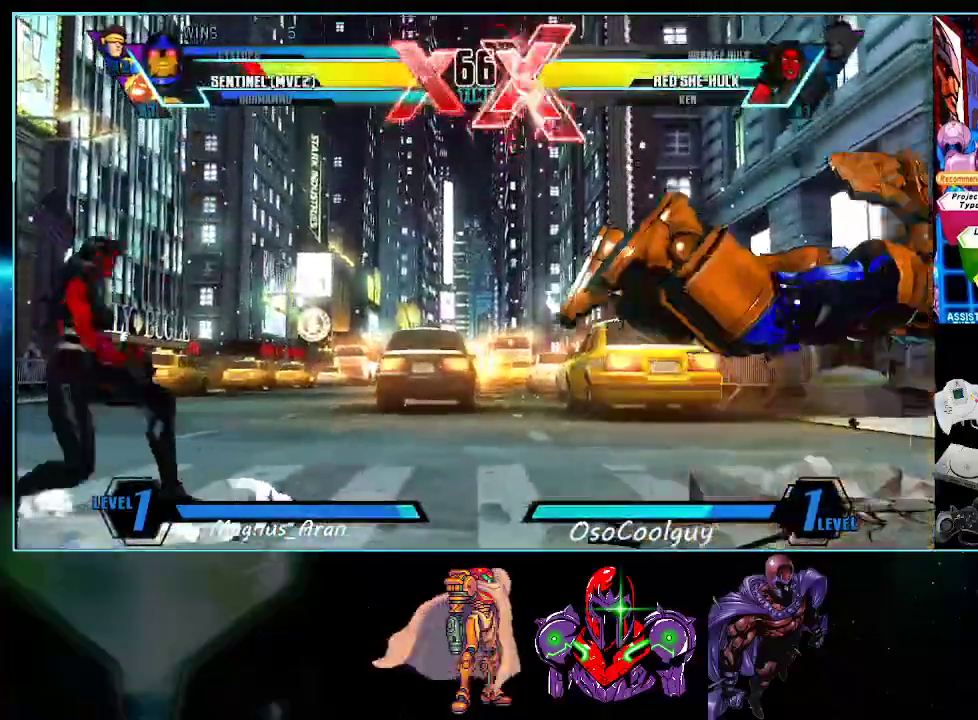
{"buttons": [], "events": [[17, "Y", "up"], [150, "X", "down"], [167, "X", "up"], [333, "X", "down"], [367, "Y", "down"], [400, "Y", "up"], [417, "X", "up"]]}
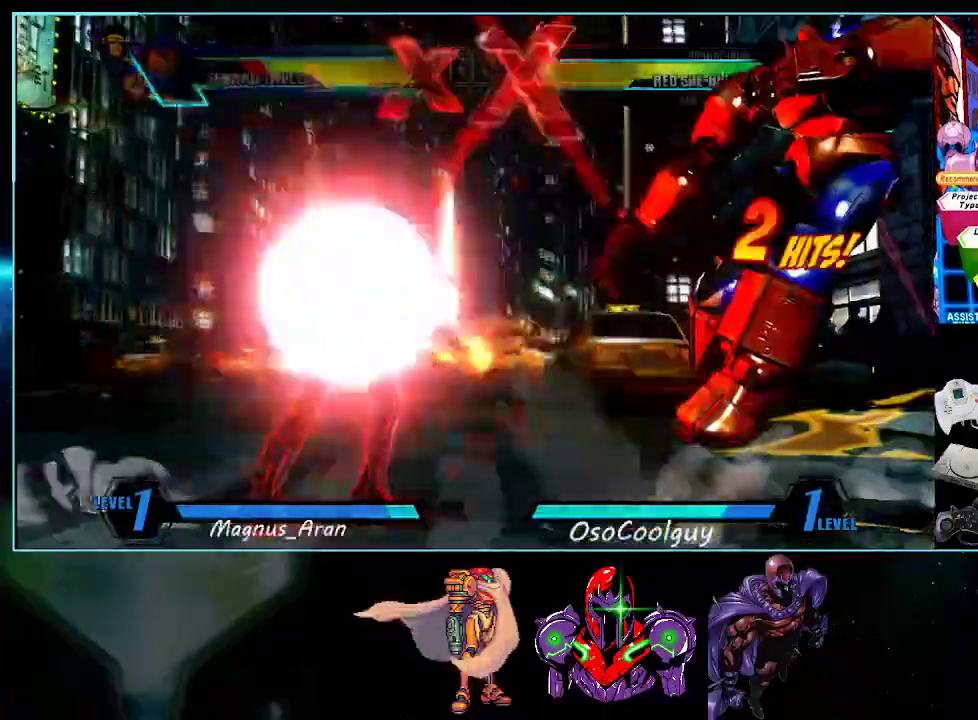
{"buttons": ["DPAD_DOWN", "DPAD_RIGHT"], "events": [[50, "DPAD_RIGHT", "down"], [83, "DPAD_DOWN", "down"]]}
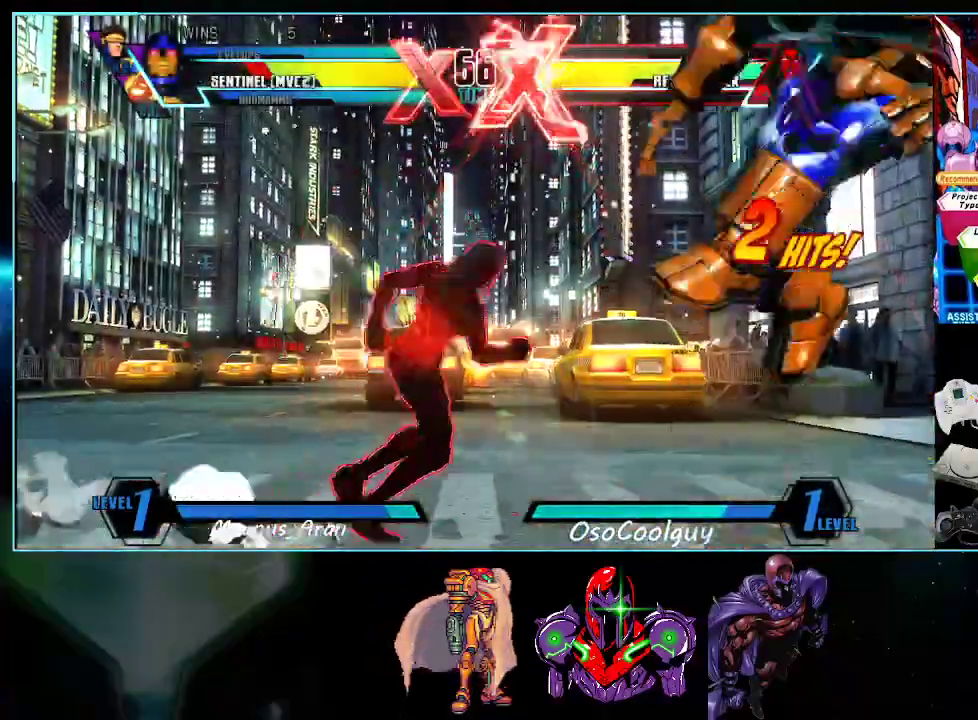
{"buttons": ["DPAD_DOWN", "DPAD_RIGHT"], "events": []}
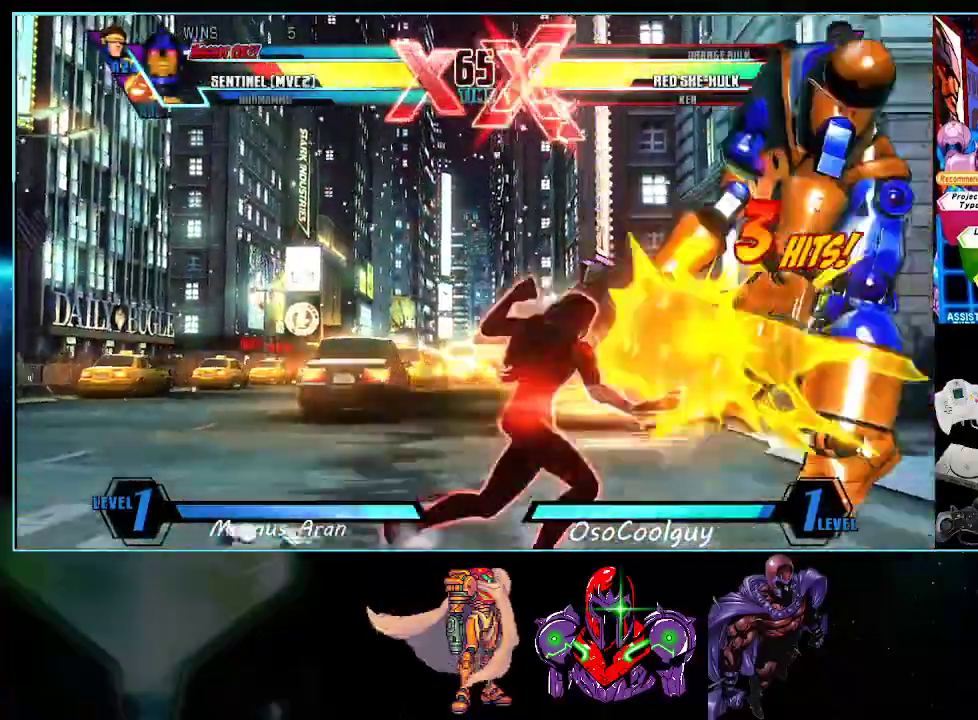
{"buttons": ["R1", "DPAD_DOWN", "DPAD_RIGHT"], "events": [[483, "R1", "down"]]}
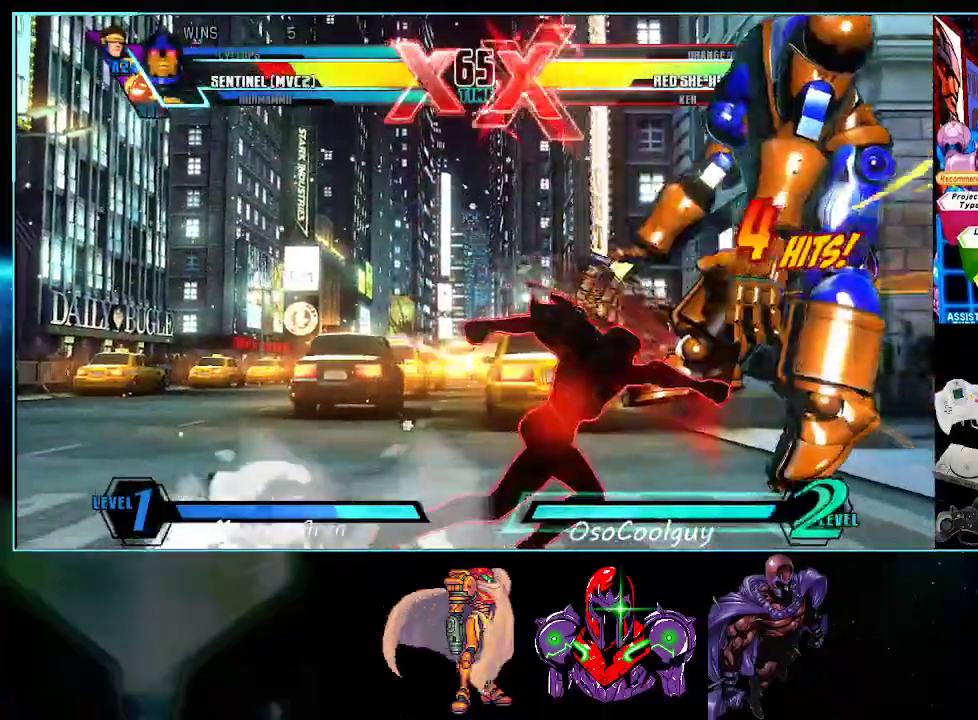
{"buttons": ["DPAD_DOWN", "DPAD_RIGHT"], "events": [[83, "R1", "up"], [367, "R1", "down"], [450, "R1", "up"]]}
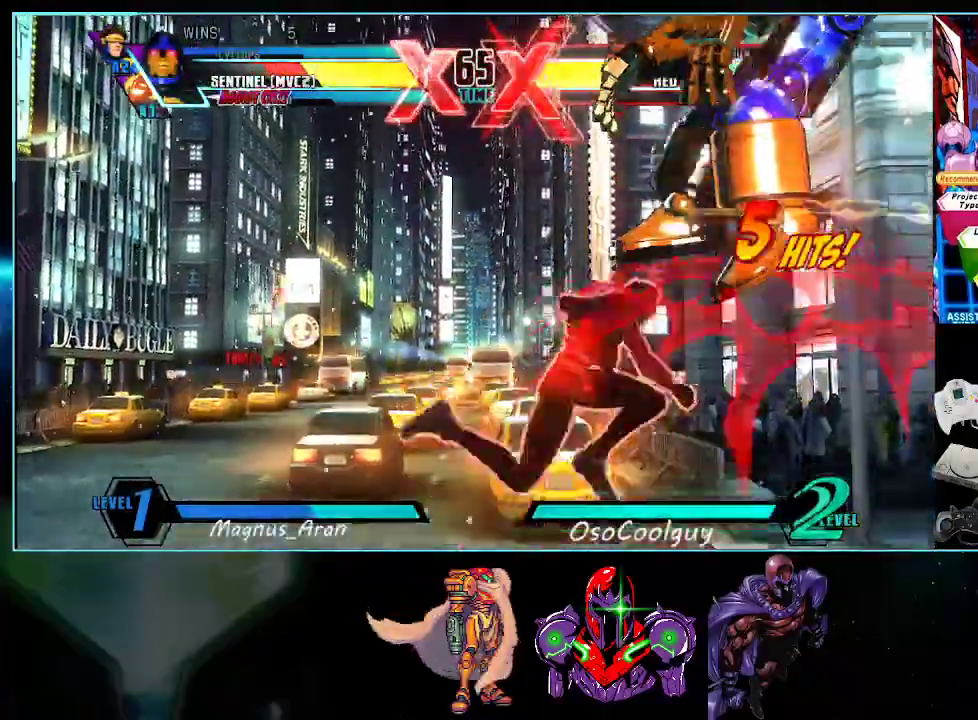
{"buttons": ["DPAD_RIGHT"], "events": [[267, "DPAD_DOWN", "up"]]}
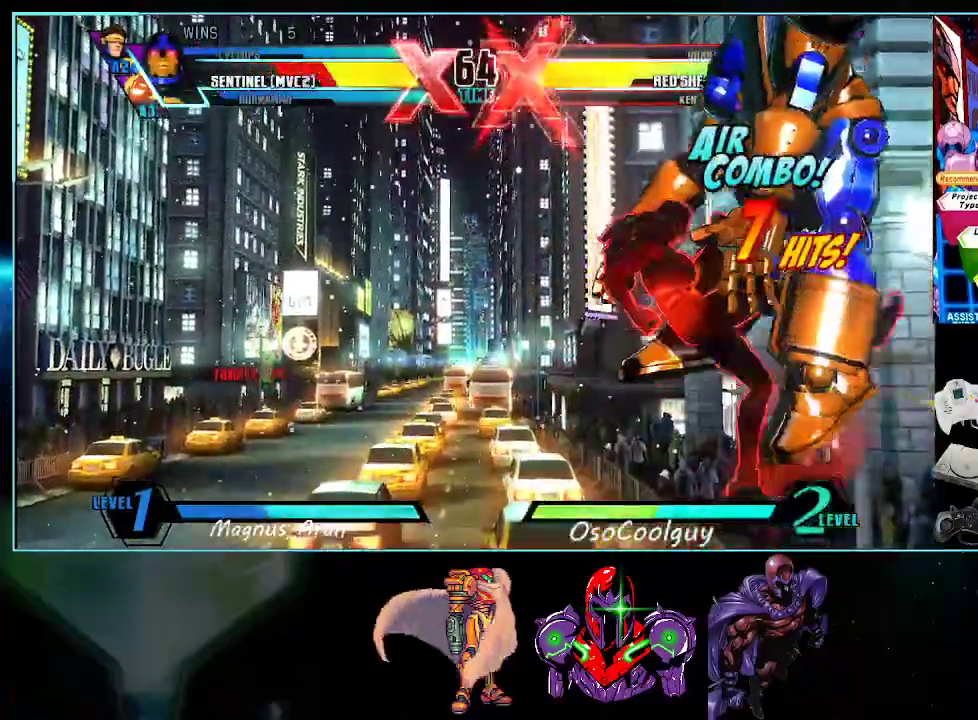
{"buttons": ["DPAD_RIGHT"], "events": []}
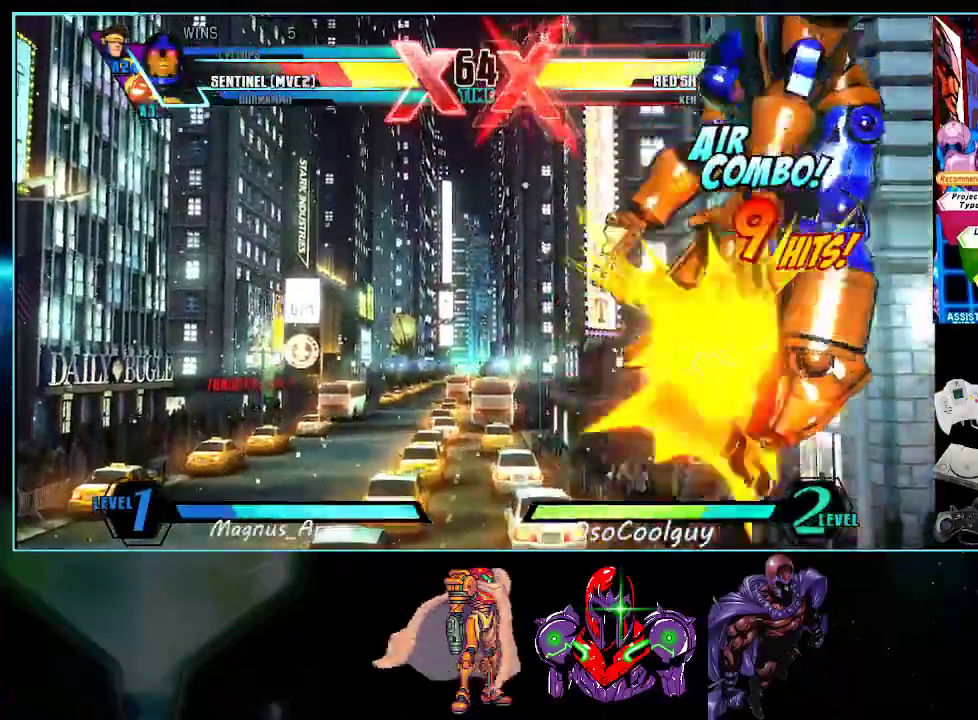
{"buttons": ["DPAD_RIGHT"], "events": []}
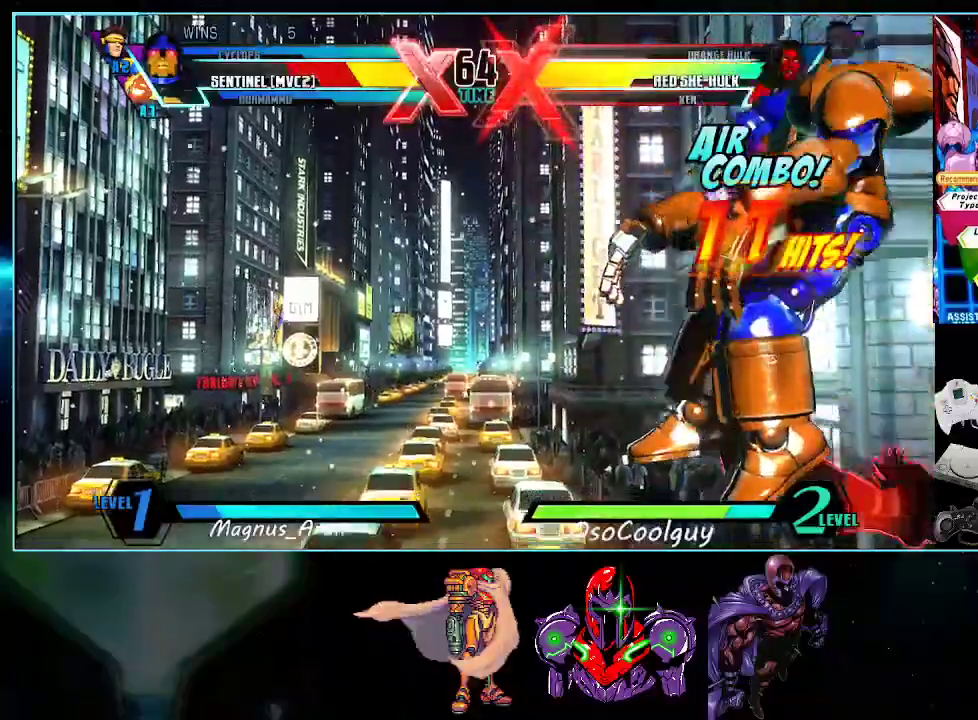
{"buttons": ["DPAD_RIGHT"], "events": []}
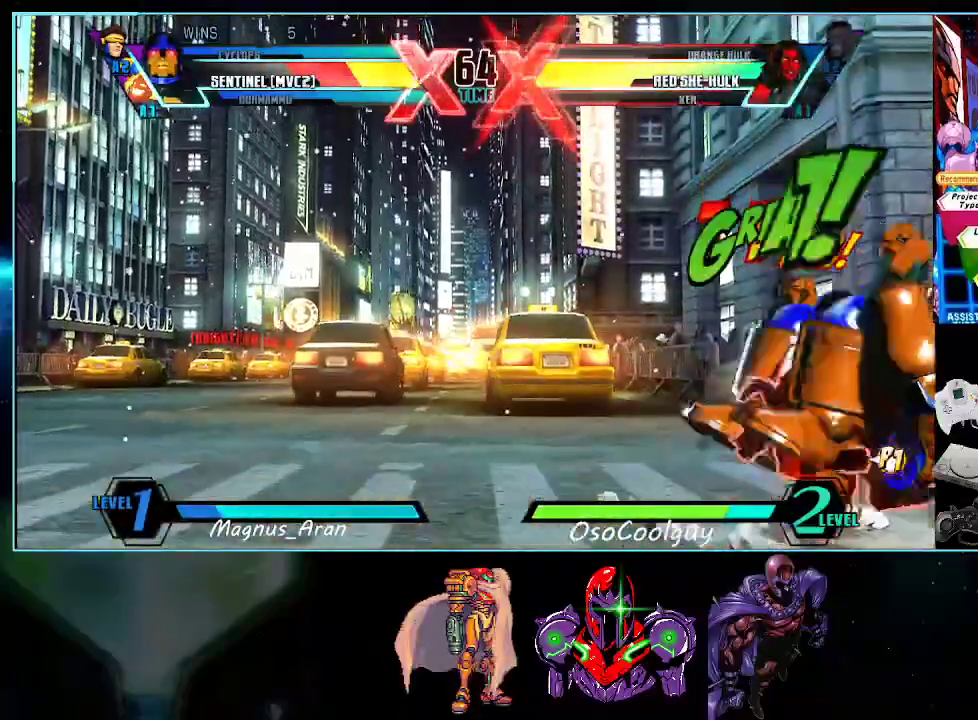
{"buttons": ["R1", "DPAD_RIGHT"], "events": [[300, "R1", "down"], [400, "R1", "up"], [417, "R1", "down"]]}
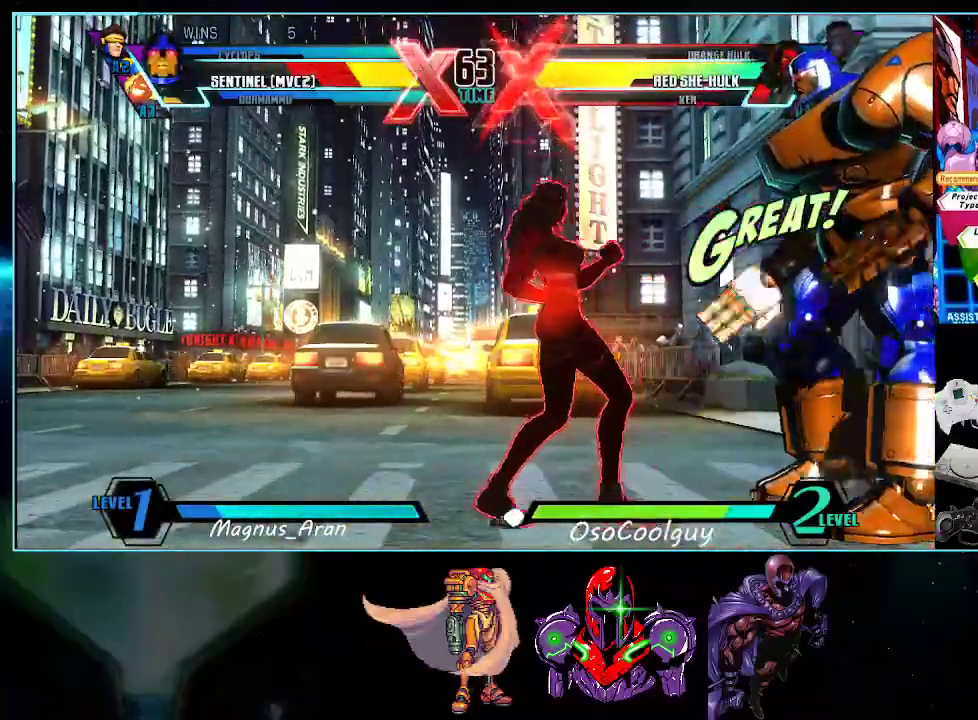
{"buttons": ["DPAD_DOWN", "DPAD_RIGHT"], "events": [[17, "R1", "up"], [50, "DPAD_DOWN", "down"]]}
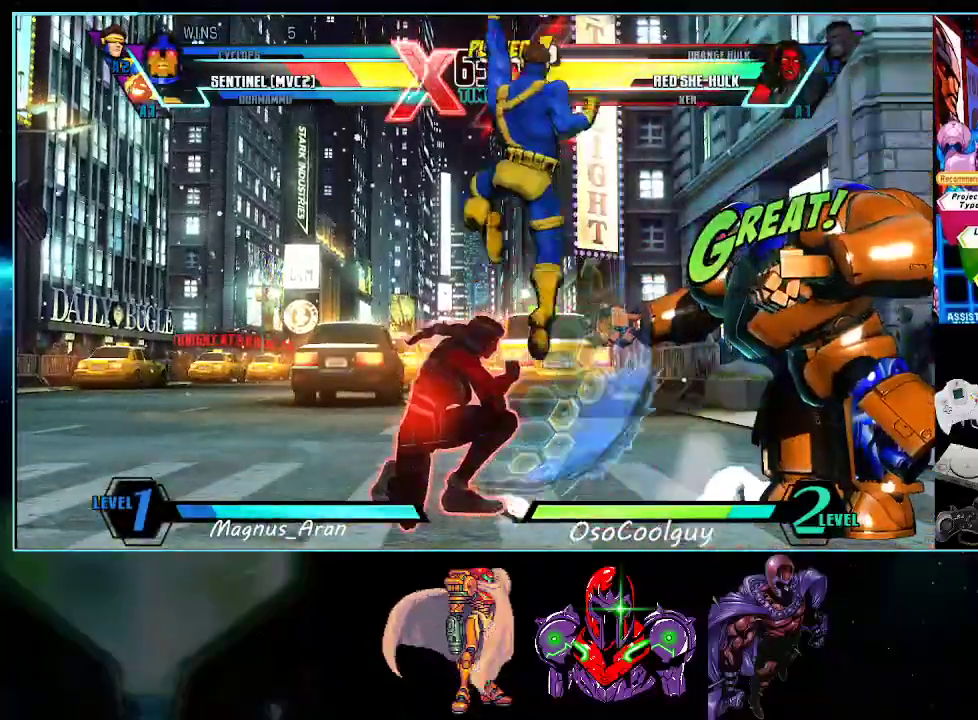
{"buttons": [], "events": [[117, "DPAD_DOWN", "up"], [117, "DPAD_RIGHT", "up"], [133, "DPAD_LEFT", "down"], [333, "DPAD_DOWN", "down"], [333, "Y", "down"], [450, "DPAD_LEFT", "up"], [450, "Y", "up"], [483, "DPAD_DOWN", "up"]]}
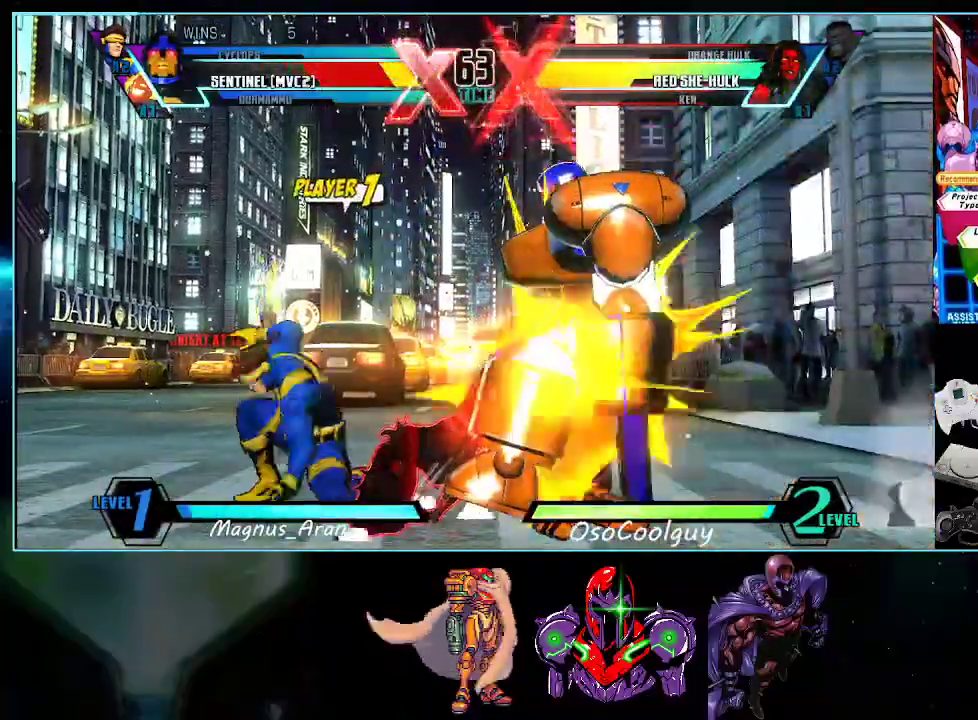
{"buttons": [], "events": []}
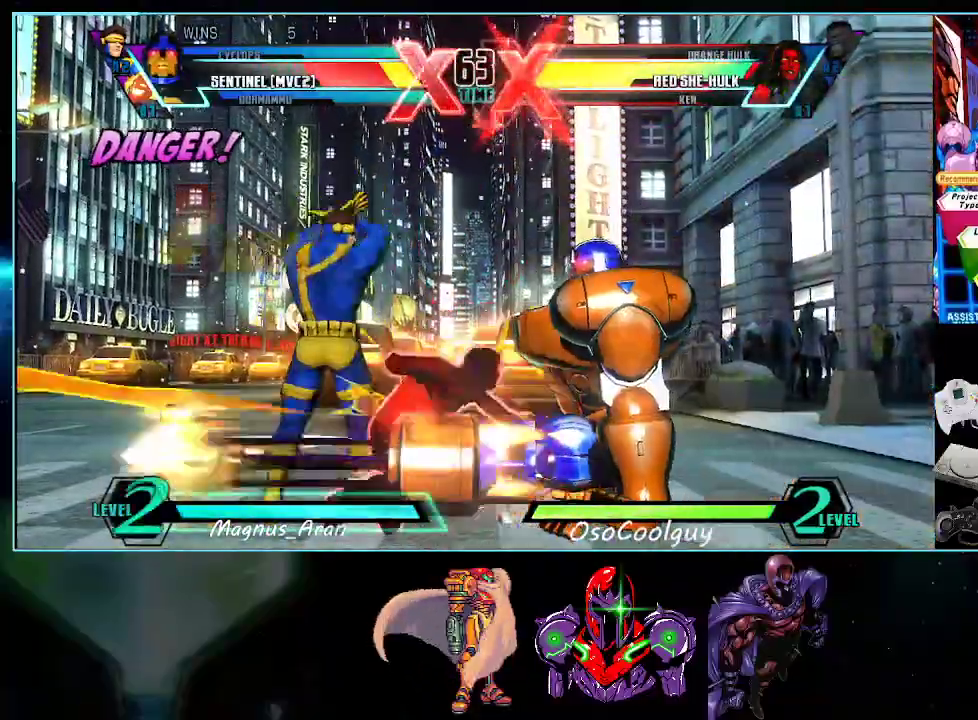
{"buttons": [], "events": [[117, "A", "down"], [167, "A", "up"], [233, "A", "down"], [333, "A", "up"]]}
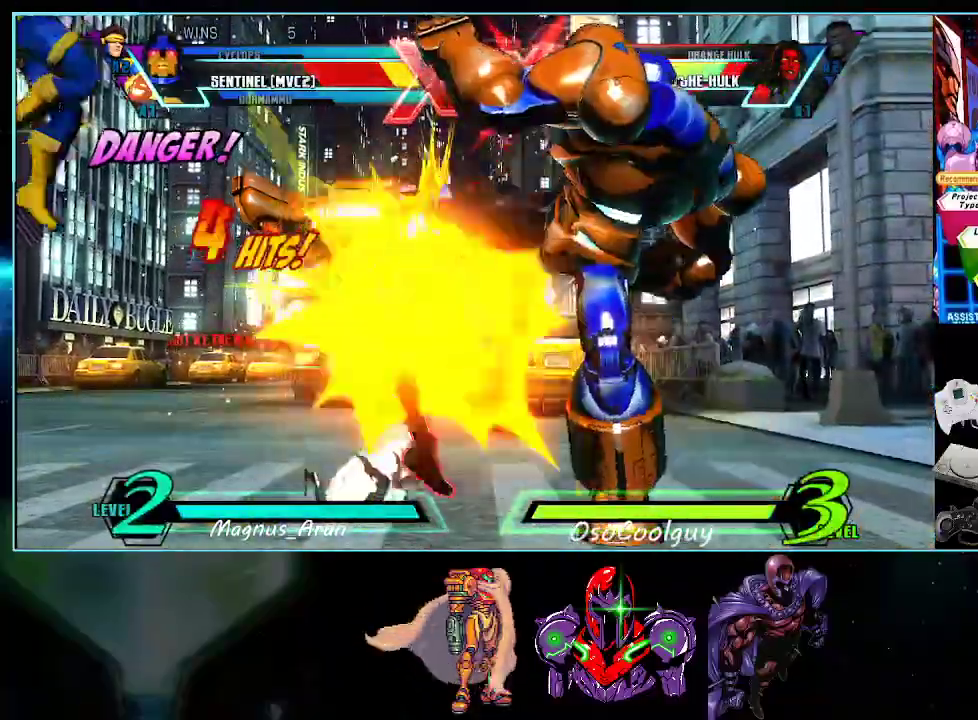
{"buttons": [], "events": [[117, "DPAD_UP", "down"], [267, "DPAD_UP", "up"], [300, "X", "down"], [367, "X", "up"]]}
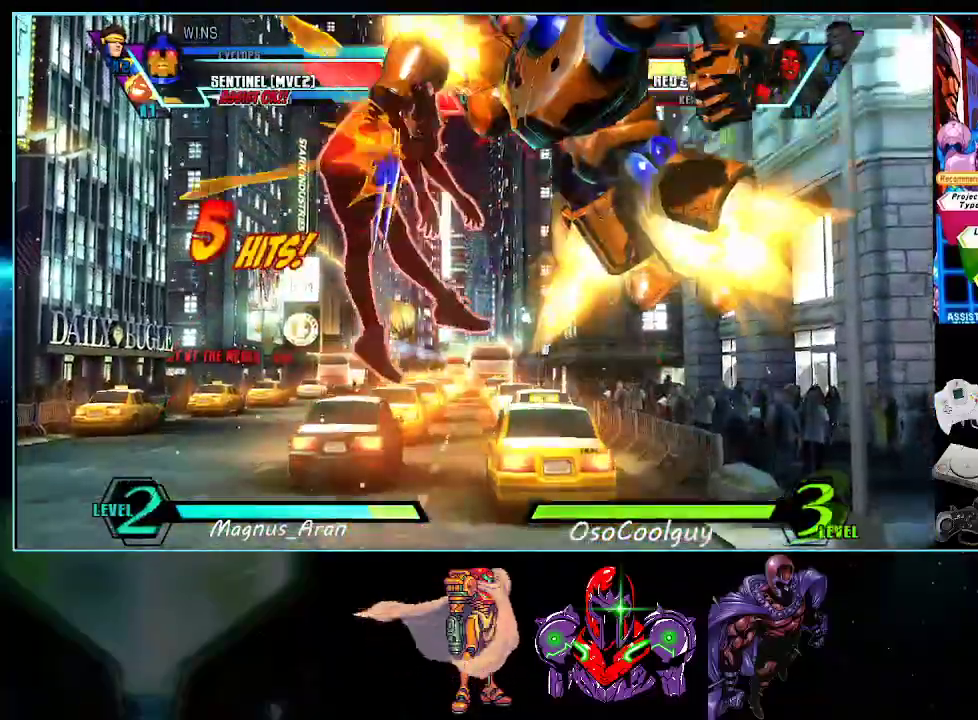
{"buttons": ["DPAD_UP", "DPAD_LEFT"]}
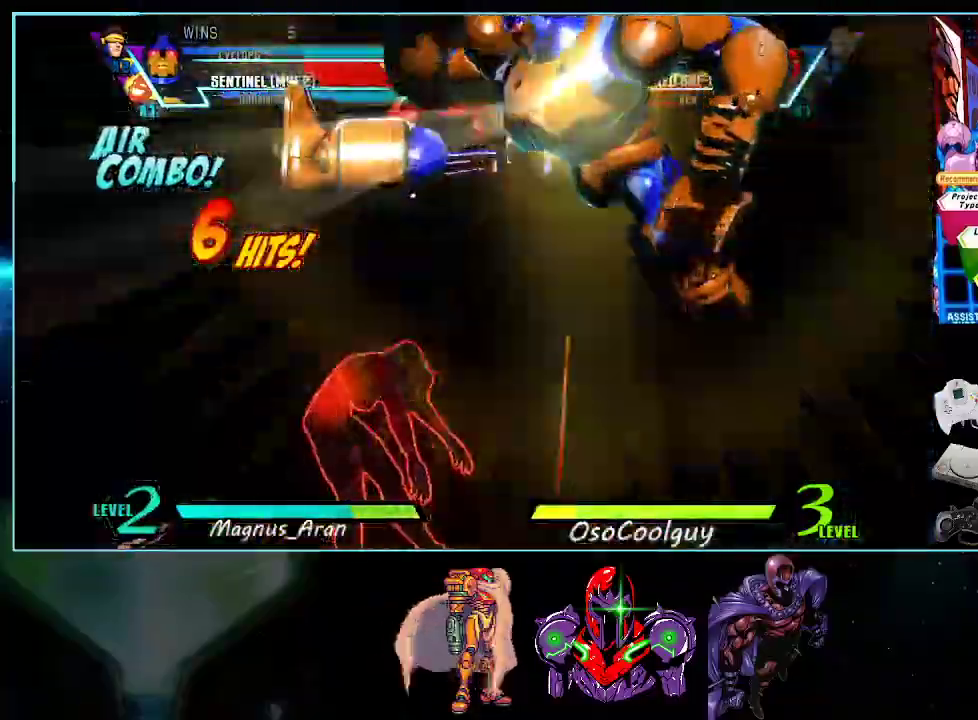
{"buttons": [], "events": [[17, "DPAD_UP", "up"], [17, "Y", "down"], [83, "DPAD_DOWN", "down"], [83, "DPAD_LEFT", "up"], [83, "Y", "up"], [133, "DPAD_DOWN", "up"]]}
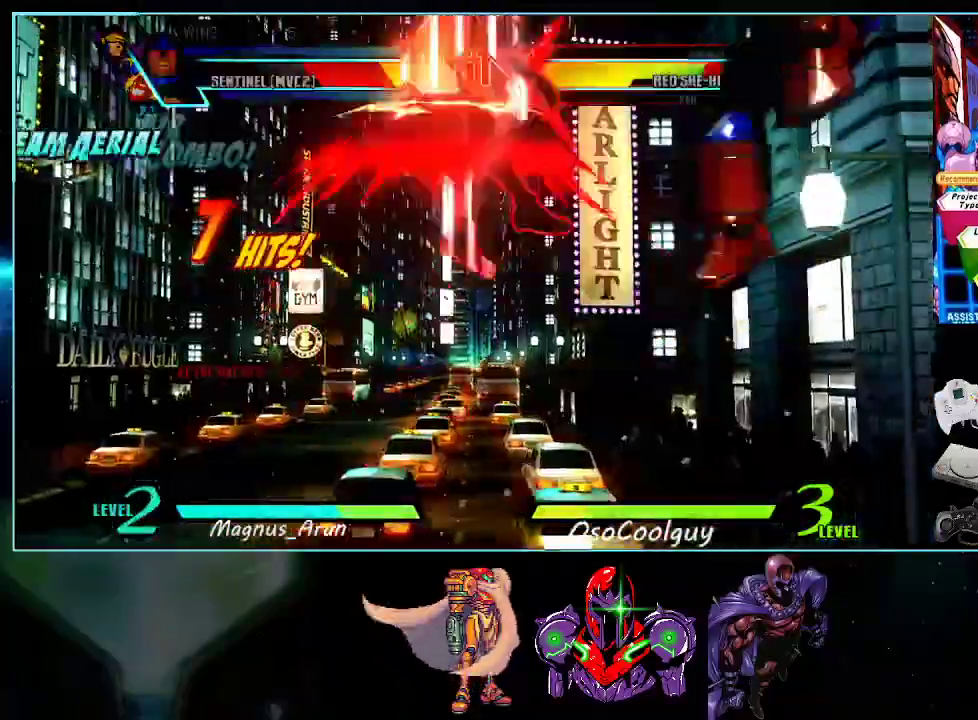
{"buttons": [], "events": []}
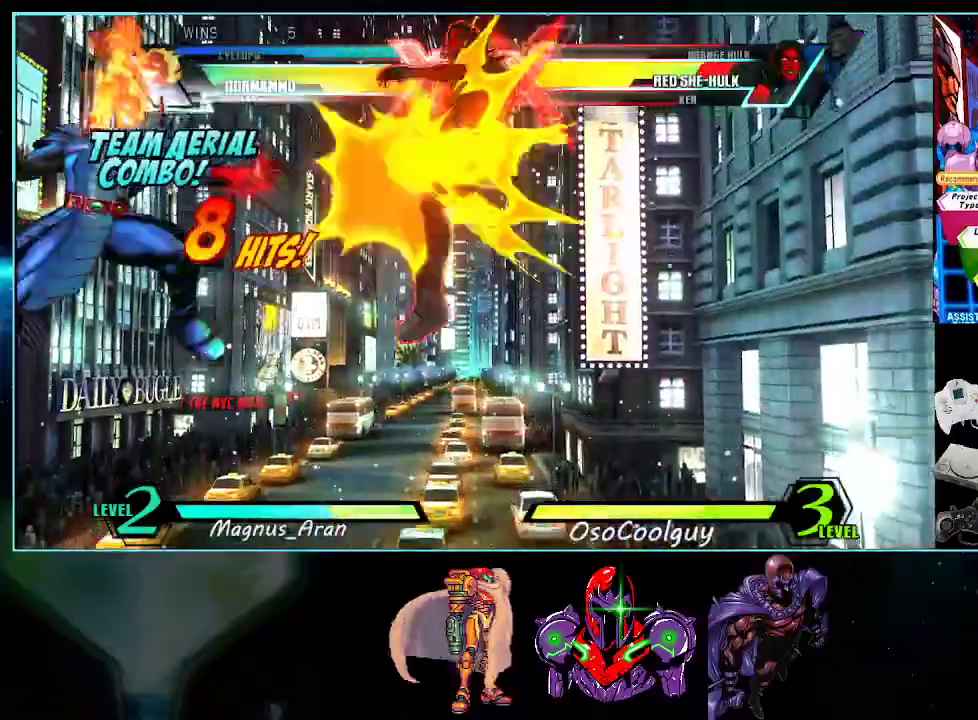
{"buttons": [], "events": [[167, "Y", "down"], [267, "Y", "up"]]}
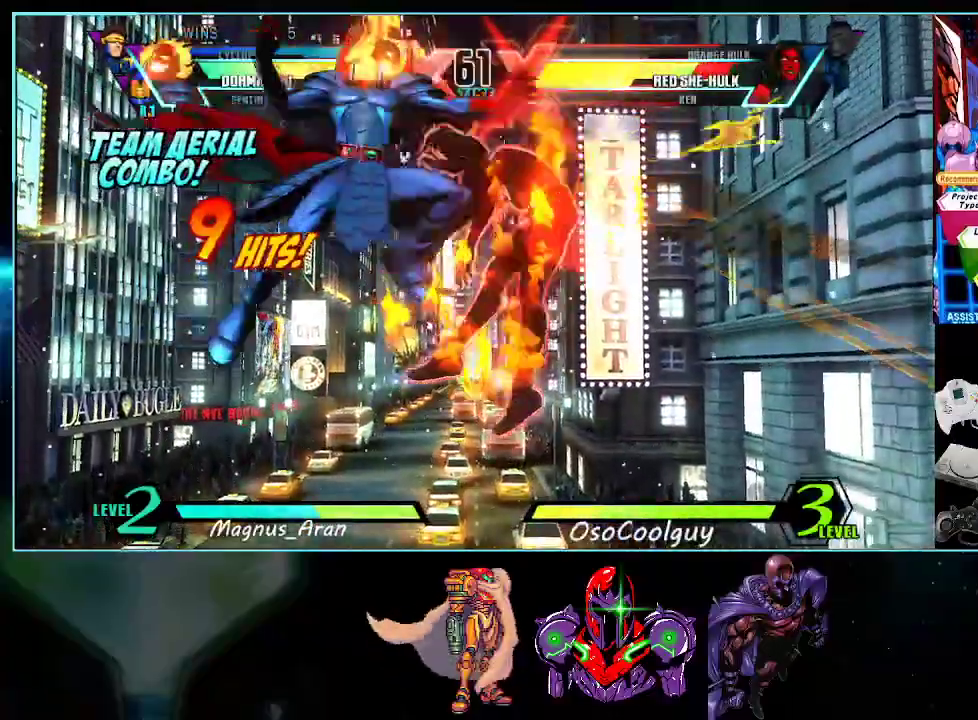
{"buttons": [], "events": [[50, "DPAD_RIGHT", "down"], [133, "DPAD_DOWN", "down"], [133, "DPAD_RIGHT", "up"], [167, "DPAD_LEFT", "down"], [200, "DPAD_DOWN", "up"], [300, "A", "down"], [333, "DPAD_LEFT", "up"], [367, "A", "up"]]}
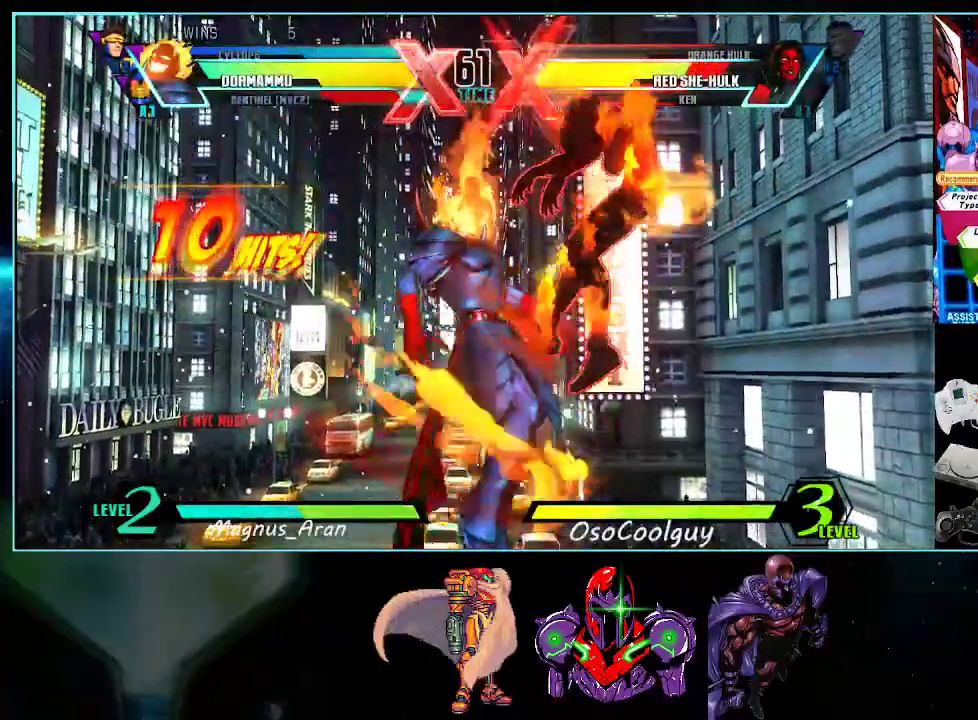
{"buttons": ["DPAD_DOWN", "DPAD_LEFT"], "events": [[150, "X", "down"], [200, "X", "up"], [417, "DPAD_LEFT", "down"], [483, "DPAD_DOWN", "down"]]}
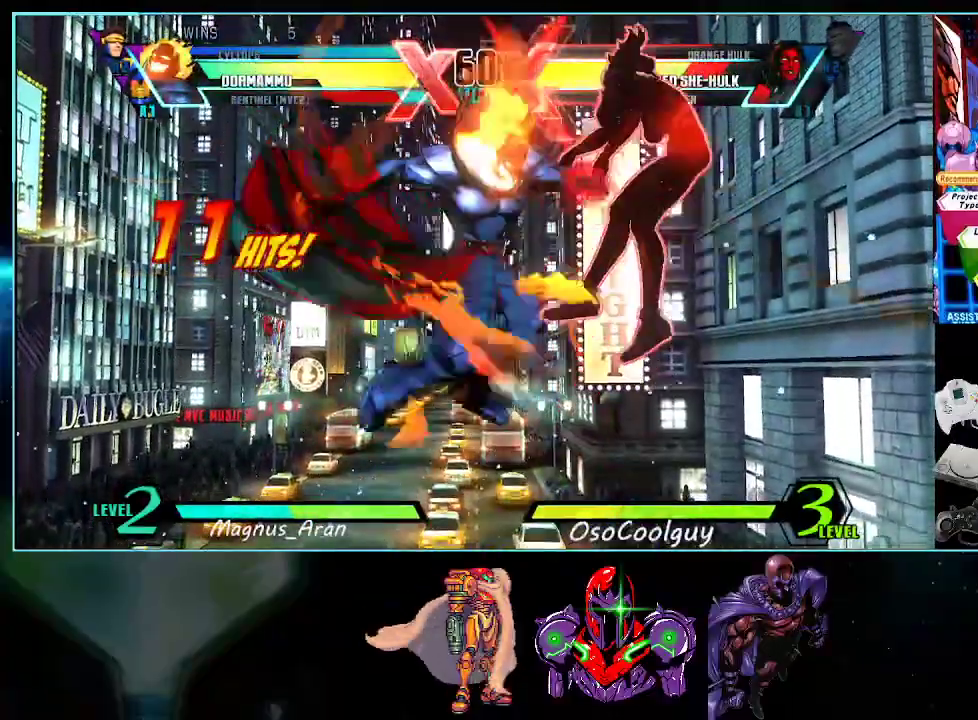
{"buttons": [], "events": [[17, "DPAD_LEFT", "up"], [50, "DPAD_DOWN", "up"], [50, "DPAD_RIGHT", "down"], [150, "X", "down"], [167, "DPAD_RIGHT", "up"], [200, "X", "up"]]}
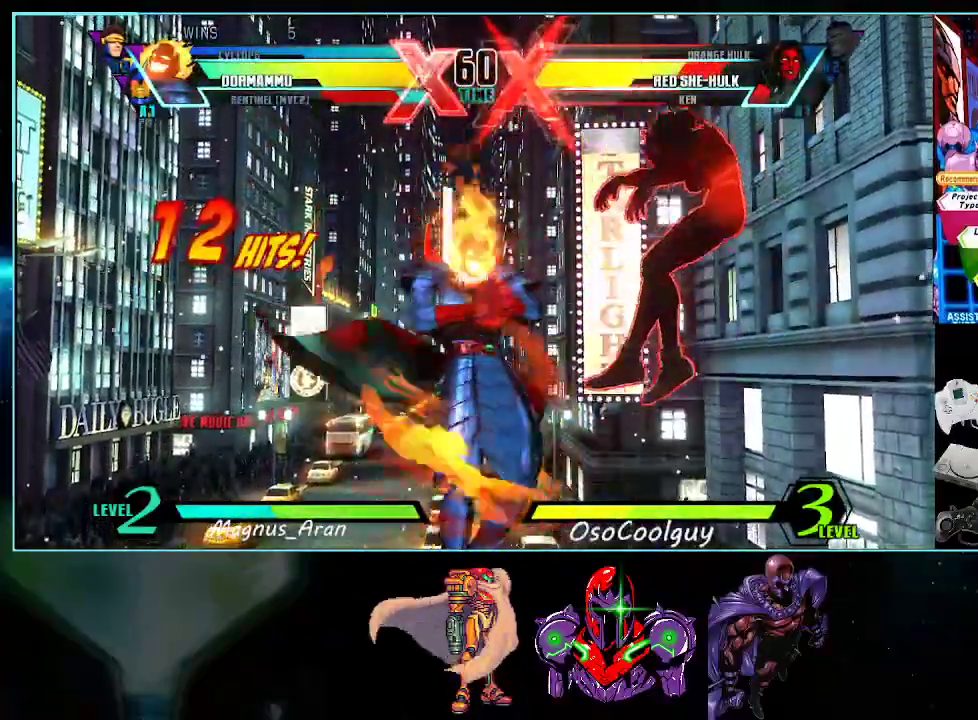
{"buttons": [], "events": []}